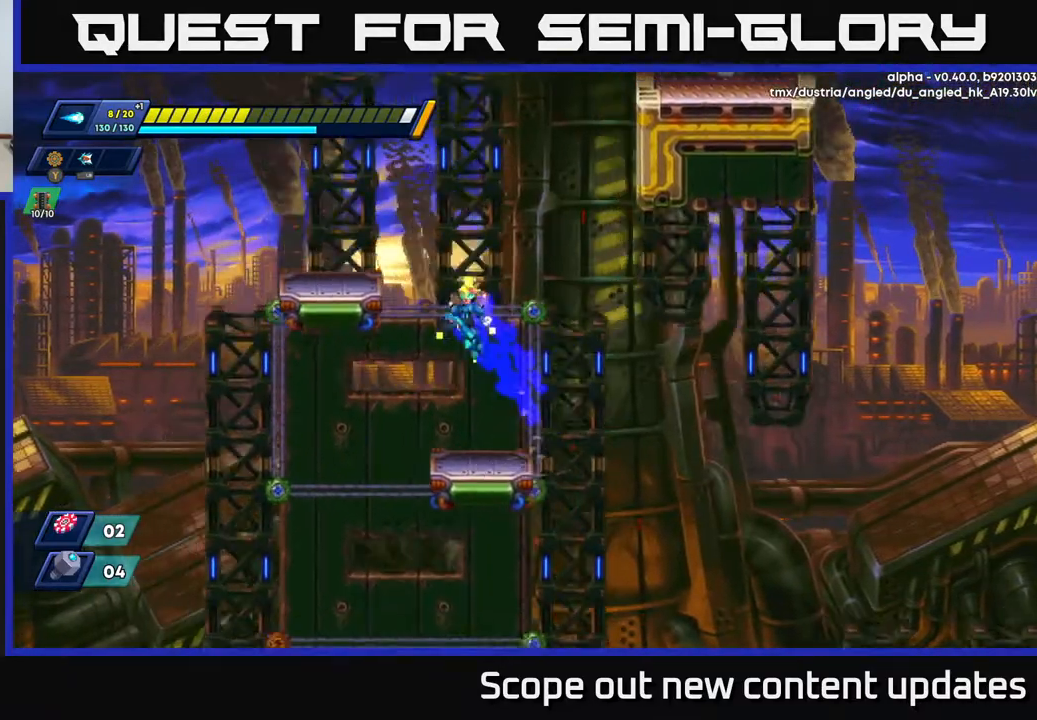
Gameplay with a controller (Xbox layout); each line is a JSON object with the inputs held at the frame after it. "events" lists button and stick changes between this image and that frame as [ms after this image, input, new state], when the widget could be followed in between.
{"buttons": ["DPAD_LEFT"], "left_stick": "center", "right_stick": "center", "events": [[150, "A", "up"], [200, "A", "down"], [350, "R2", "up"], [367, "A", "up"]]}
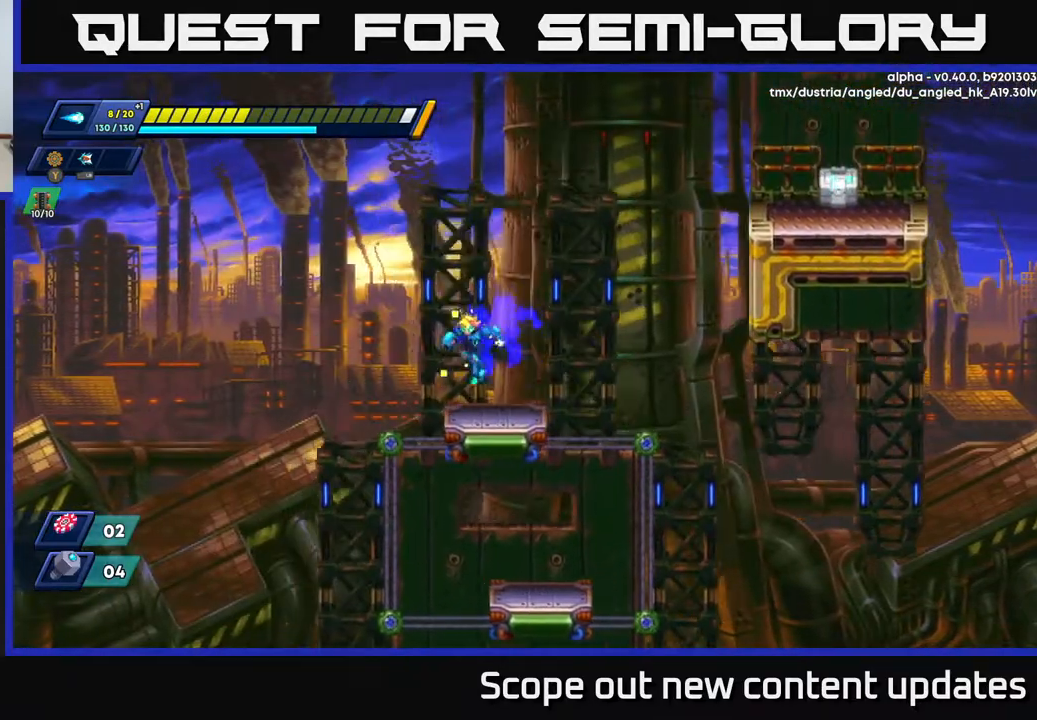
{"buttons": ["A", "R2", "DPAD_RIGHT"], "left_stick": "center", "right_stick": "center", "events": [[33, "DPAD_LEFT", "up"], [117, "DPAD_RIGHT", "down"], [183, "R2", "down"], [283, "A", "down"]]}
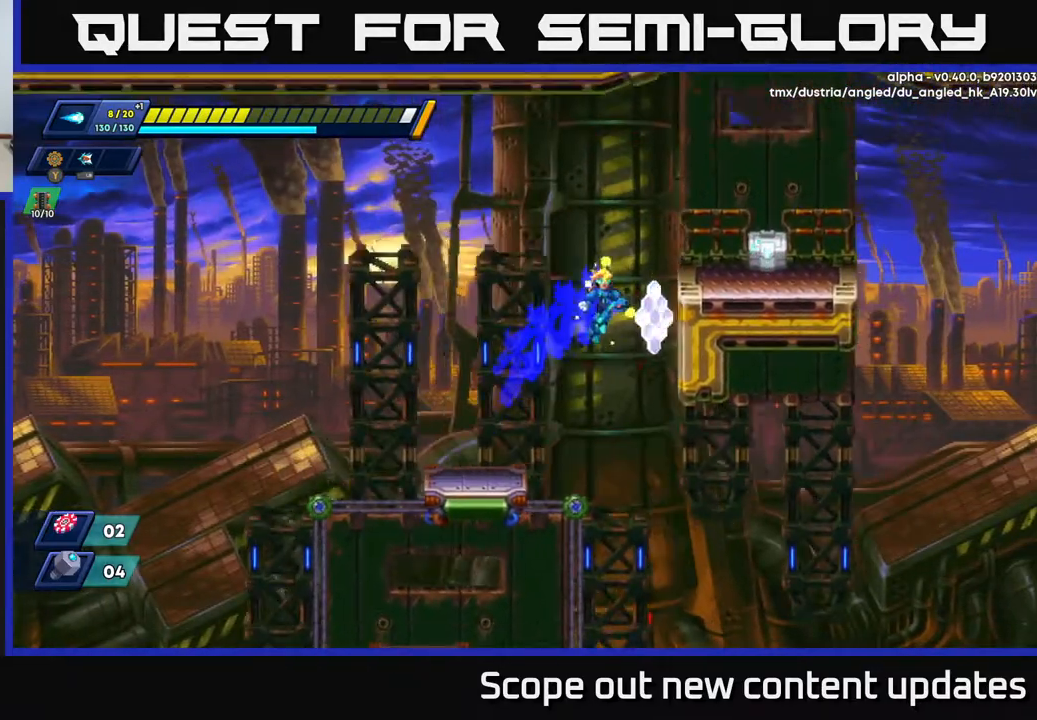
{"buttons": ["X", "DPAD_RIGHT"], "left_stick": "center", "right_stick": "center", "events": [[50, "A", "up"], [183, "A", "down"], [300, "X", "down"], [333, "A", "up"], [333, "R2", "up"], [400, "X", "up"], [450, "X", "down"]]}
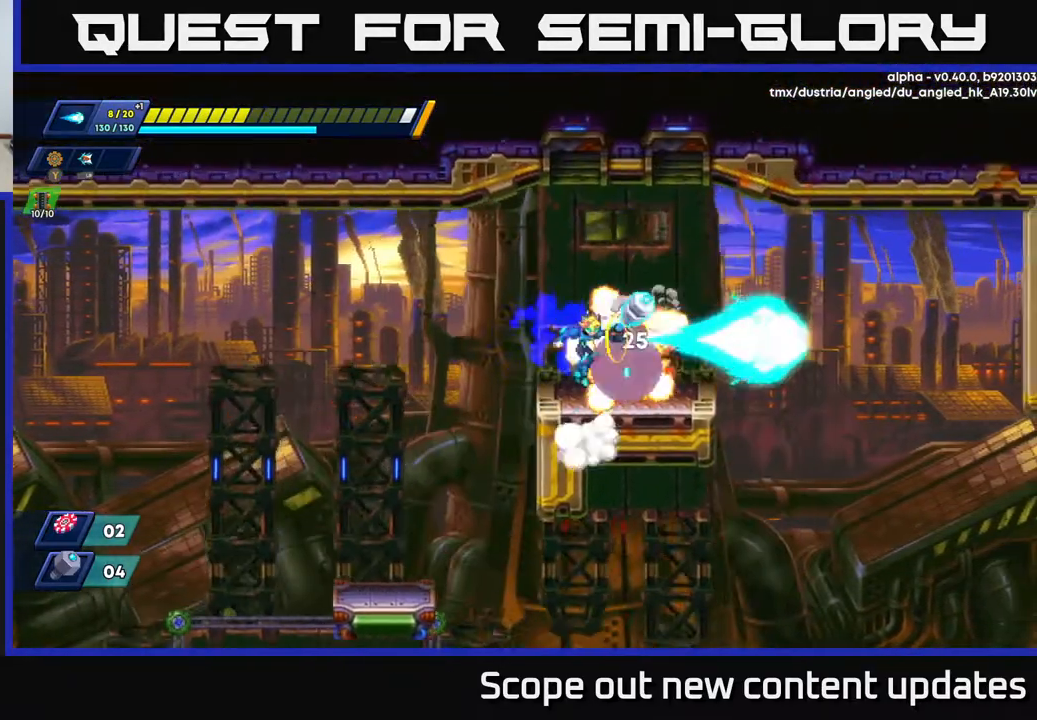
{"buttons": ["A", "DPAD_RIGHT"], "left_stick": "center", "right_stick": "center", "events": [[33, "X", "up"], [67, "DPAD_RIGHT", "up"], [83, "X", "down"], [150, "X", "up"], [367, "DPAD_RIGHT", "down"], [417, "A", "down"]]}
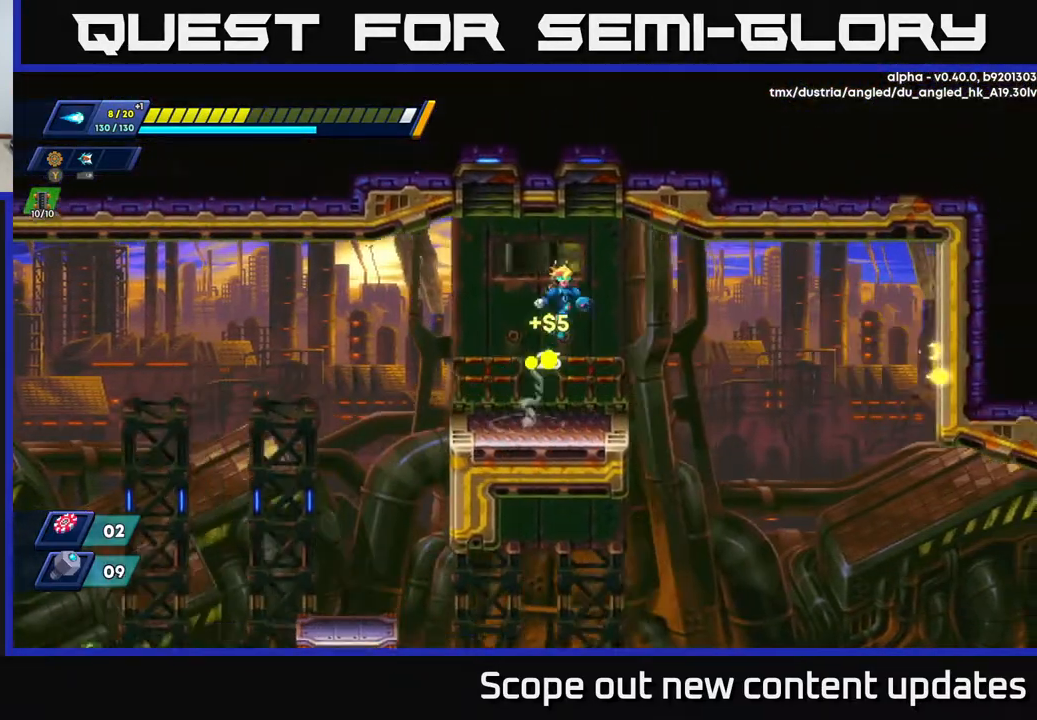
{"buttons": ["DPAD_RIGHT"], "left_stick": "center", "right_stick": "down", "events": [[33, "A", "up"], [117, "DPAD_RIGHT", "up"], [150, "DPAD_LEFT", "down"], [317, "DPAD_LEFT", "up"], [350, "right_stick", "down"], [367, "DPAD_RIGHT", "down"]]}
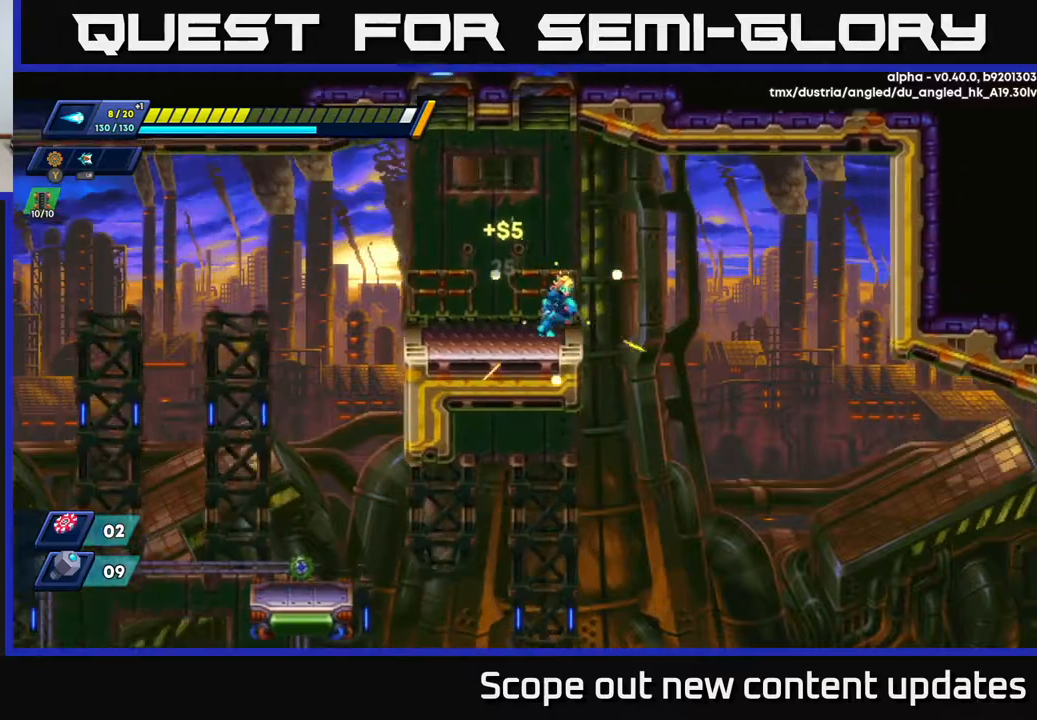
{"buttons": ["DPAD_RIGHT"], "left_stick": "center", "right_stick": "down", "events": []}
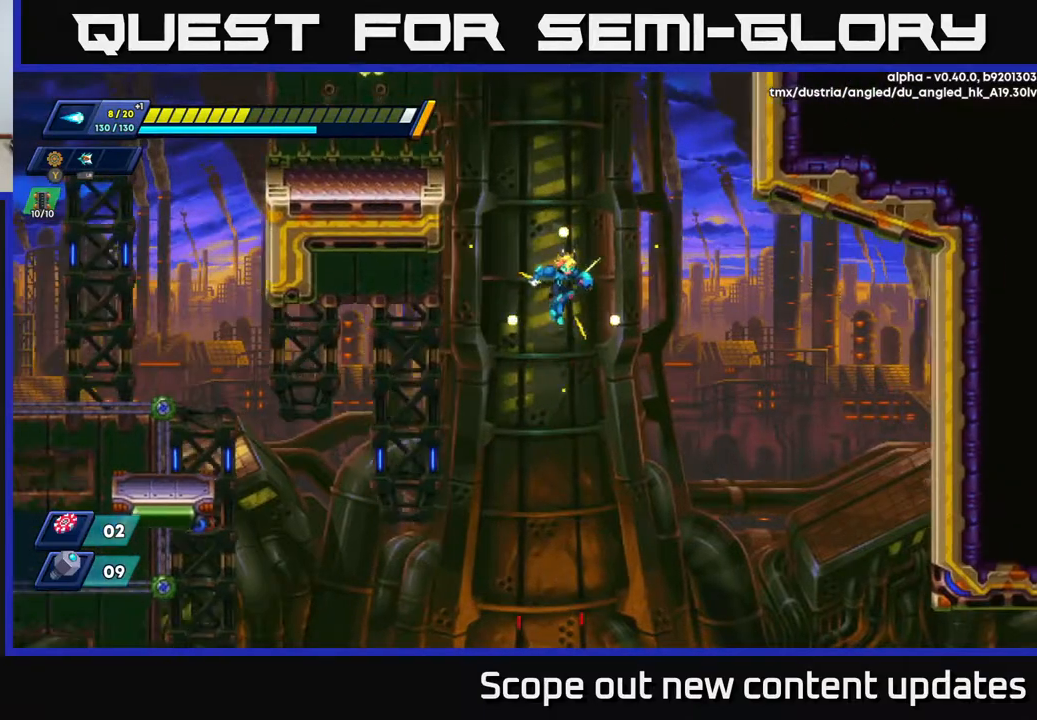
{"buttons": ["DPAD_RIGHT"], "left_stick": "center", "right_stick": "down", "events": []}
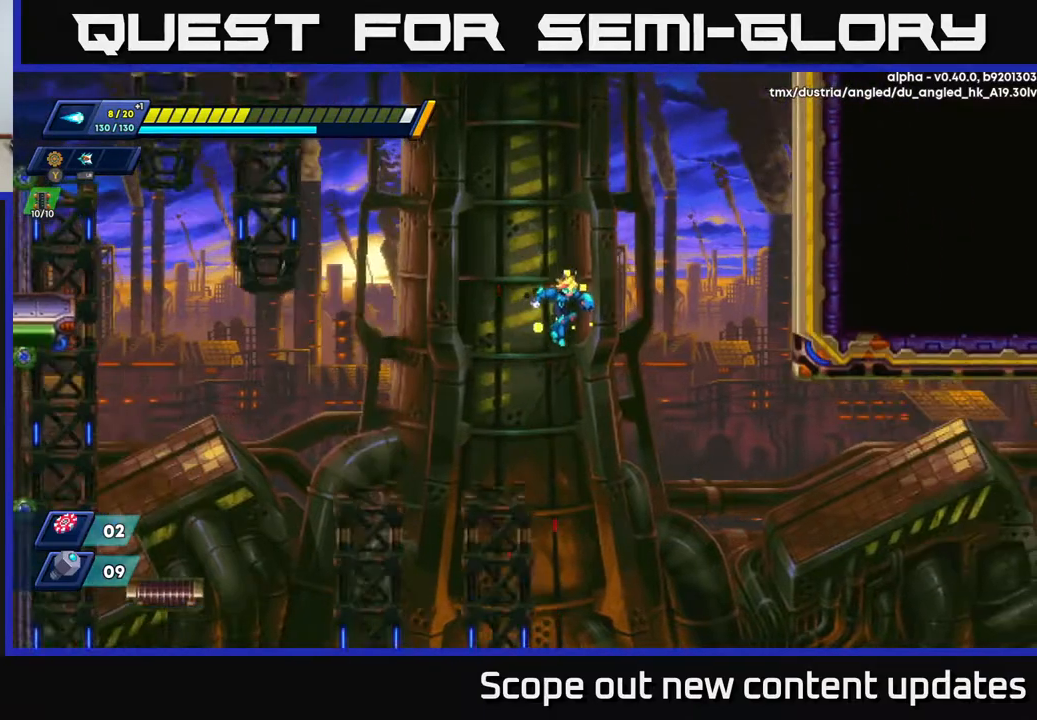
{"buttons": ["DPAD_RIGHT"], "left_stick": "center", "right_stick": "down", "events": []}
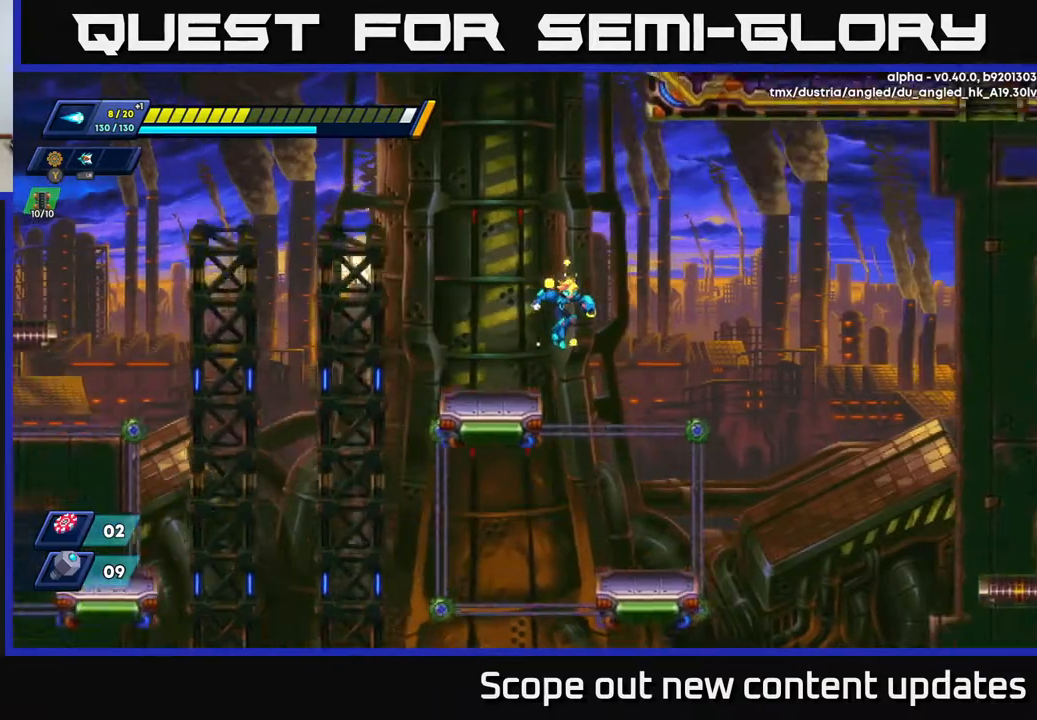
{"buttons": ["DPAD_RIGHT"], "left_stick": "center", "right_stick": "center", "events": [[367, "right_stick", "center"]]}
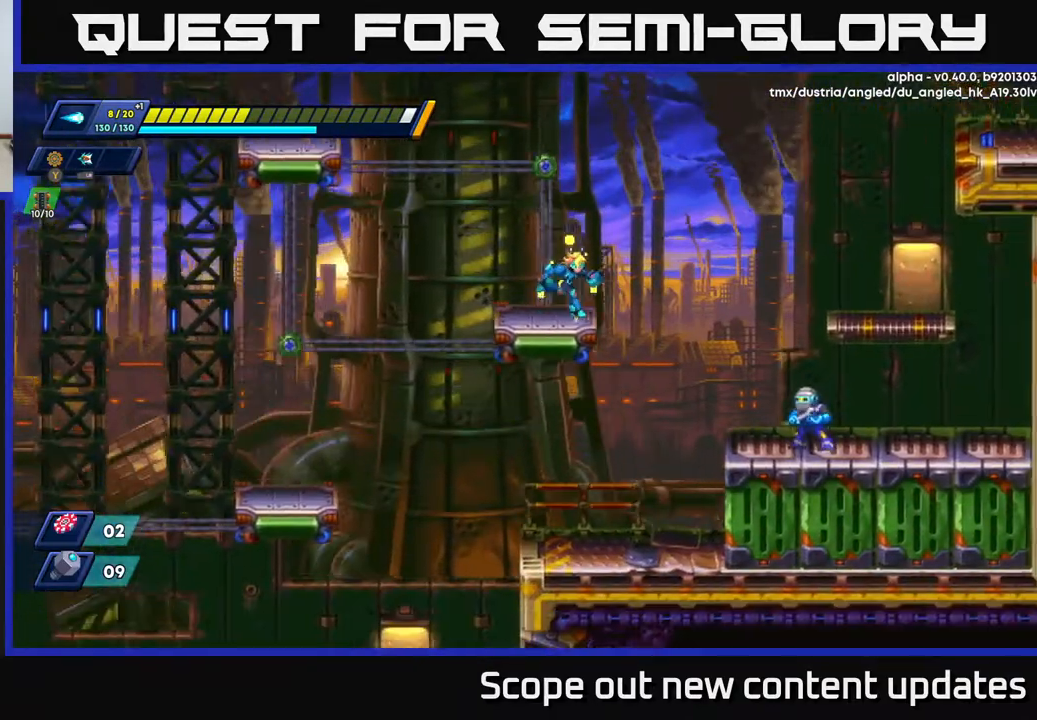
{"buttons": [], "left_stick": "center", "right_stick": "center", "events": [[367, "DPAD_RIGHT", "up"]]}
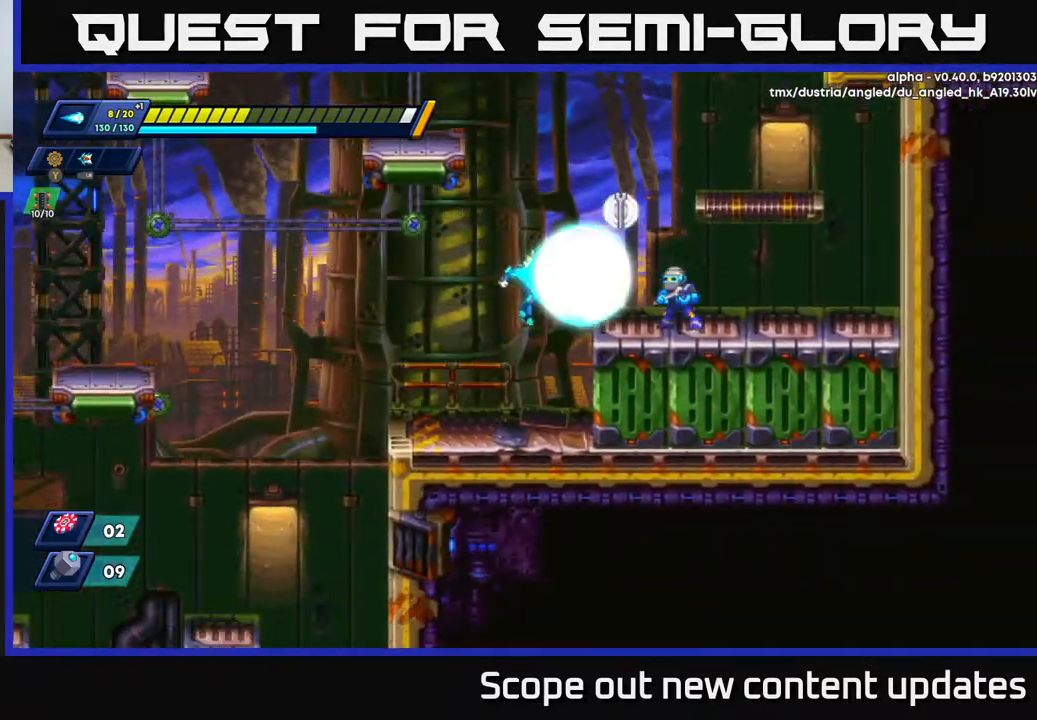
{"buttons": [], "left_stick": "center", "right_stick": "center", "events": [[50, "X", "down"], [117, "X", "up"], [250, "DPAD_RIGHT", "down"], [383, "DPAD_RIGHT", "up"]]}
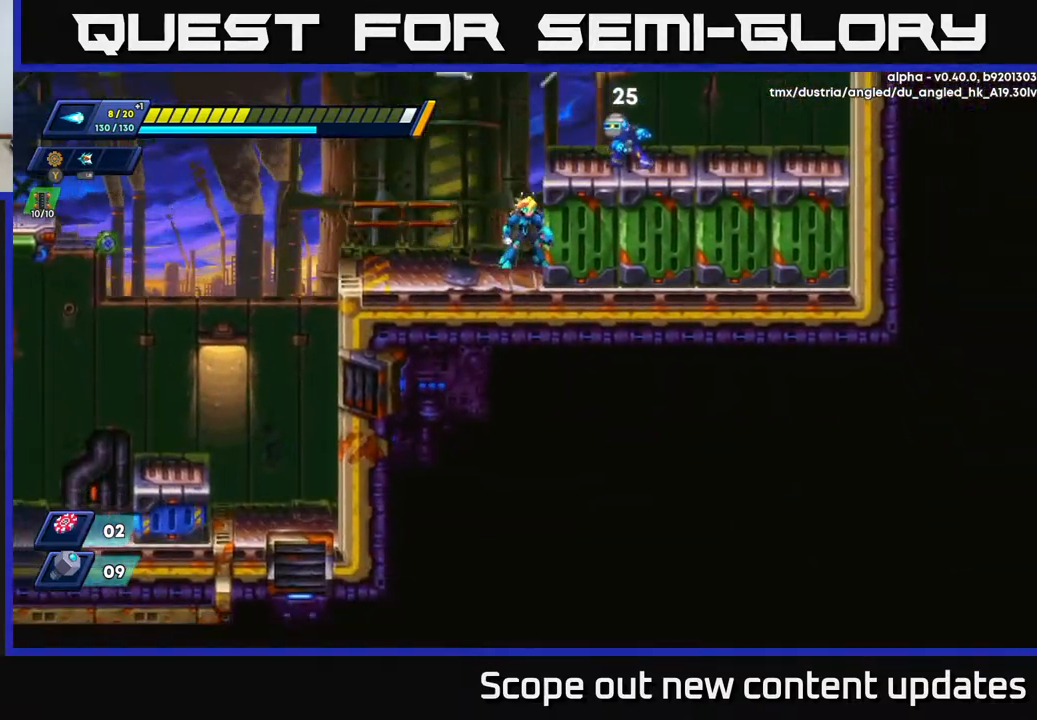
{"buttons": ["A", "DPAD_RIGHT"], "left_stick": "center", "right_stick": "center", "events": [[333, "A", "down"], [500, "DPAD_RIGHT", "down"]]}
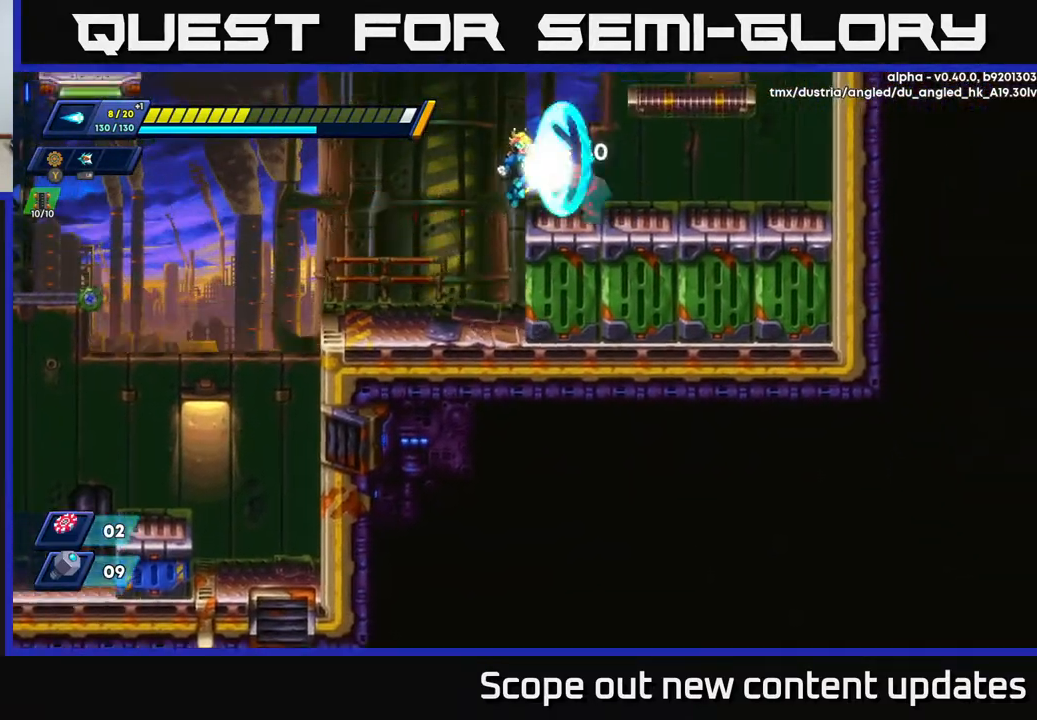
{"buttons": [], "left_stick": "center", "right_stick": "center", "events": [[17, "X", "down"], [33, "A", "up"], [50, "DPAD_RIGHT", "up"], [50, "X", "up"], [117, "X", "down"], [167, "X", "up"], [217, "X", "down"], [267, "X", "up"], [350, "X", "down"], [400, "X", "up"], [433, "X", "down"], [500, "X", "up"]]}
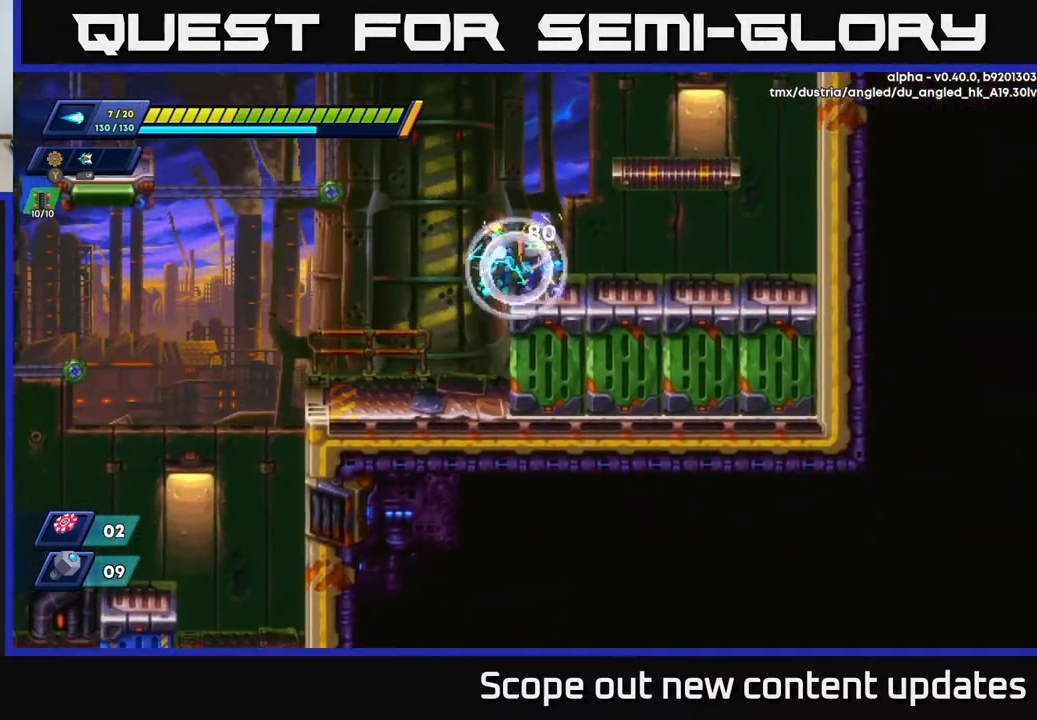
{"buttons": ["A"], "left_stick": "center", "right_stick": "center", "events": [[33, "X", "down"], [100, "X", "up"], [483, "A", "down"]]}
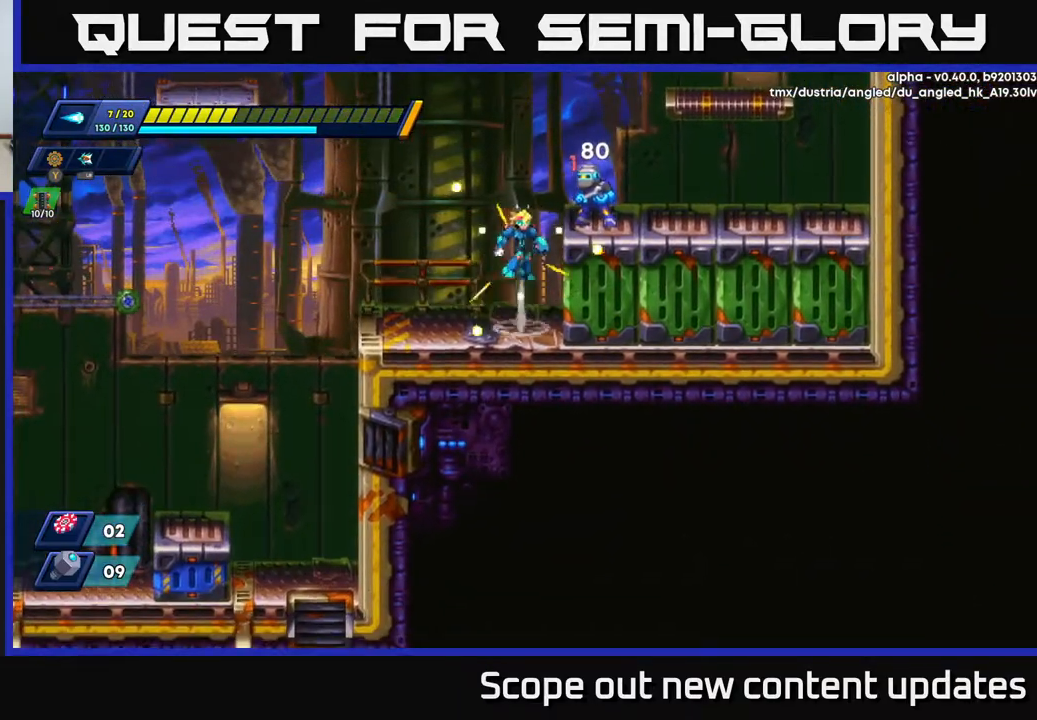
{"buttons": [], "left_stick": "center", "right_stick": "center", "events": [[83, "DPAD_RIGHT", "down"], [167, "DPAD_RIGHT", "up"], [183, "X", "down"], [200, "A", "up"], [217, "X", "up"], [267, "X", "down"], [333, "X", "up"], [383, "X", "down"], [450, "X", "up"]]}
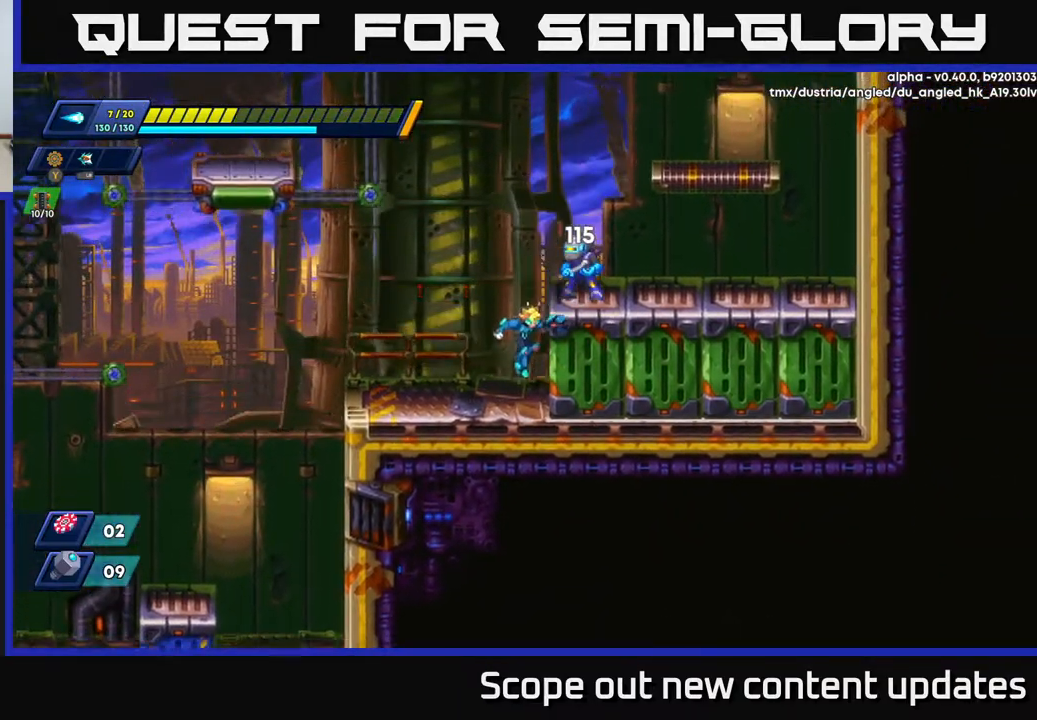
{"buttons": ["X"], "left_stick": "center", "right_stick": "center", "events": [[300, "A", "down"], [467, "X", "down"], [483, "A", "up"]]}
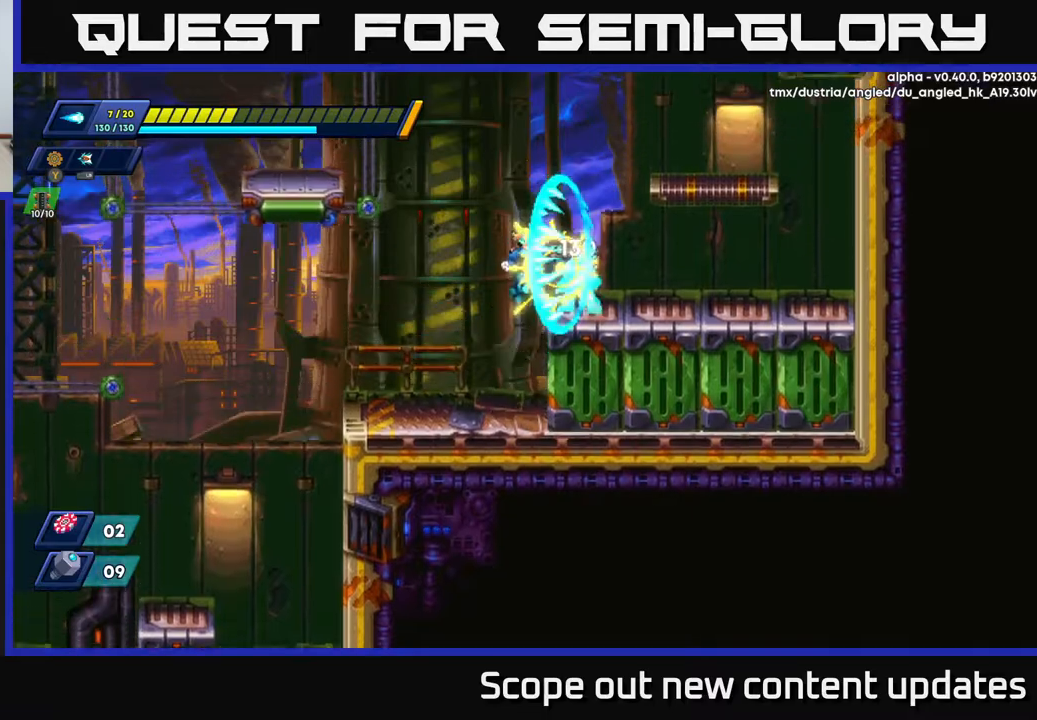
{"buttons": [], "left_stick": "center", "right_stick": "center", "events": [[33, "X", "up"], [67, "X", "down"], [117, "X", "up"], [183, "X", "down"], [250, "X", "up"]]}
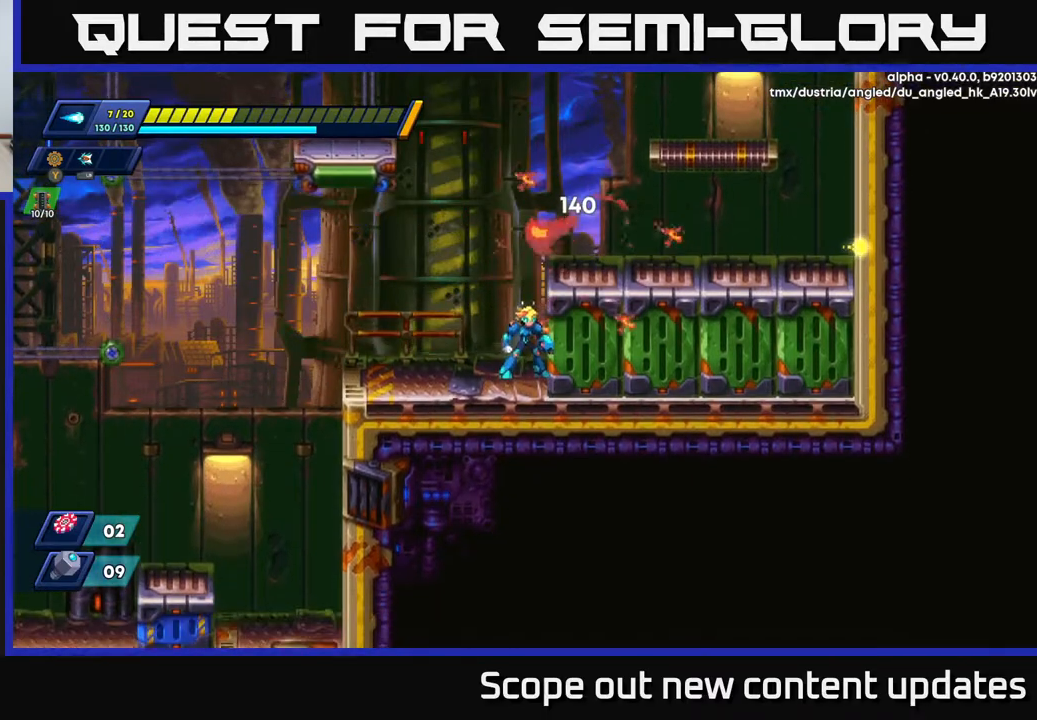
{"buttons": [], "left_stick": "center", "right_stick": "center", "events": []}
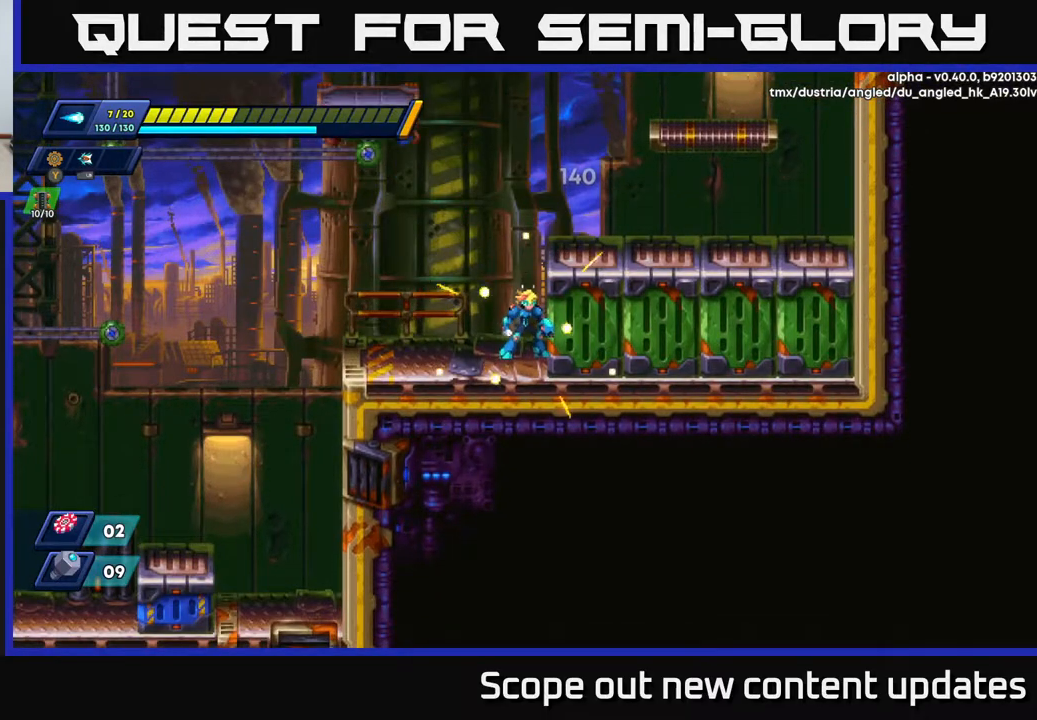
{"buttons": ["A", "DPAD_RIGHT"], "left_stick": "center", "right_stick": "center", "events": [[333, "A", "down"], [417, "DPAD_RIGHT", "down"]]}
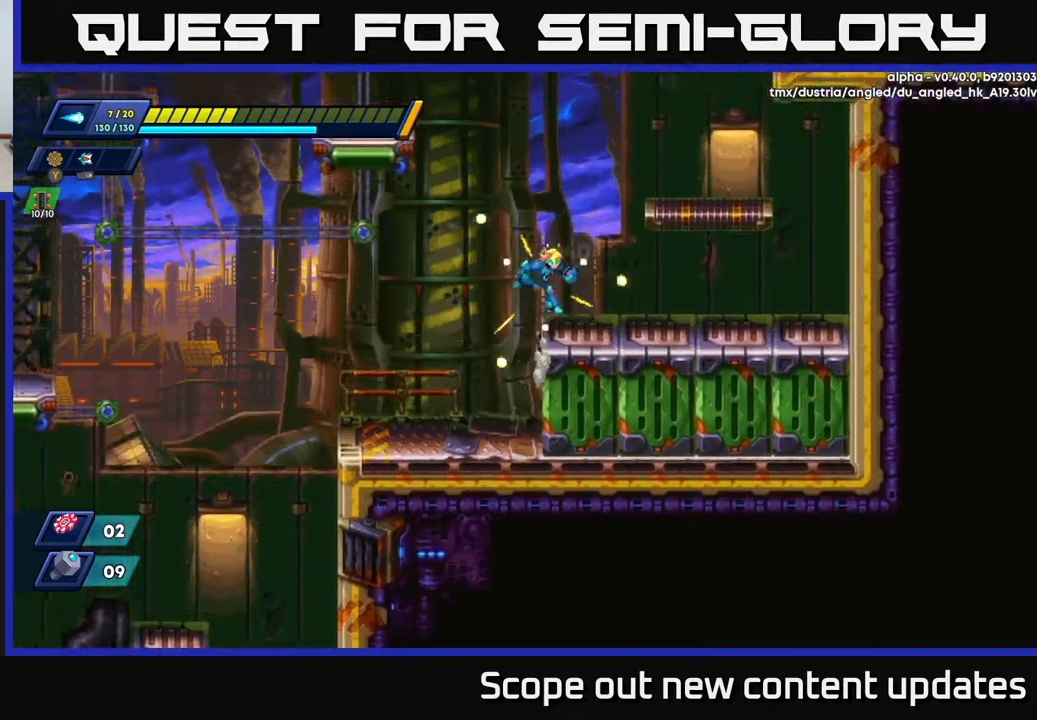
{"buttons": ["A", "R2", "DPAD_RIGHT"], "left_stick": "center", "right_stick": "center", "events": [[150, "A", "up"], [217, "DPAD_RIGHT", "up"], [383, "DPAD_RIGHT", "down"], [417, "A", "down"], [417, "R2", "down"]]}
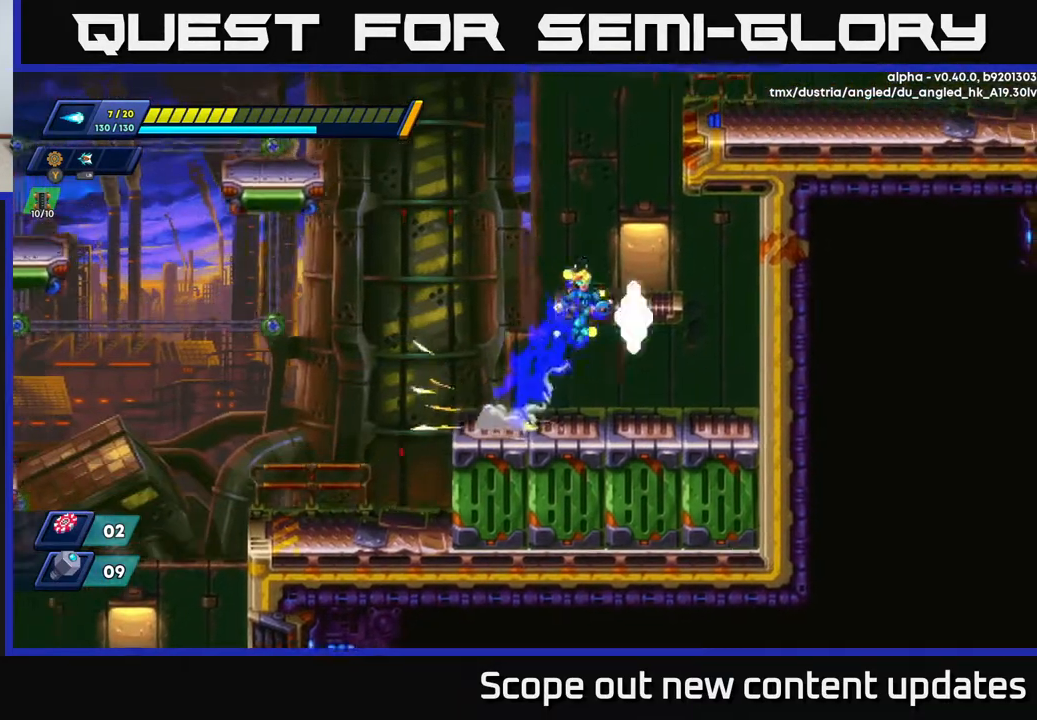
{"buttons": ["DPAD_LEFT"], "left_stick": "center", "right_stick": "center", "events": [[233, "A", "up"], [233, "DPAD_RIGHT", "up"], [250, "R2", "up"], [317, "DPAD_LEFT", "down"]]}
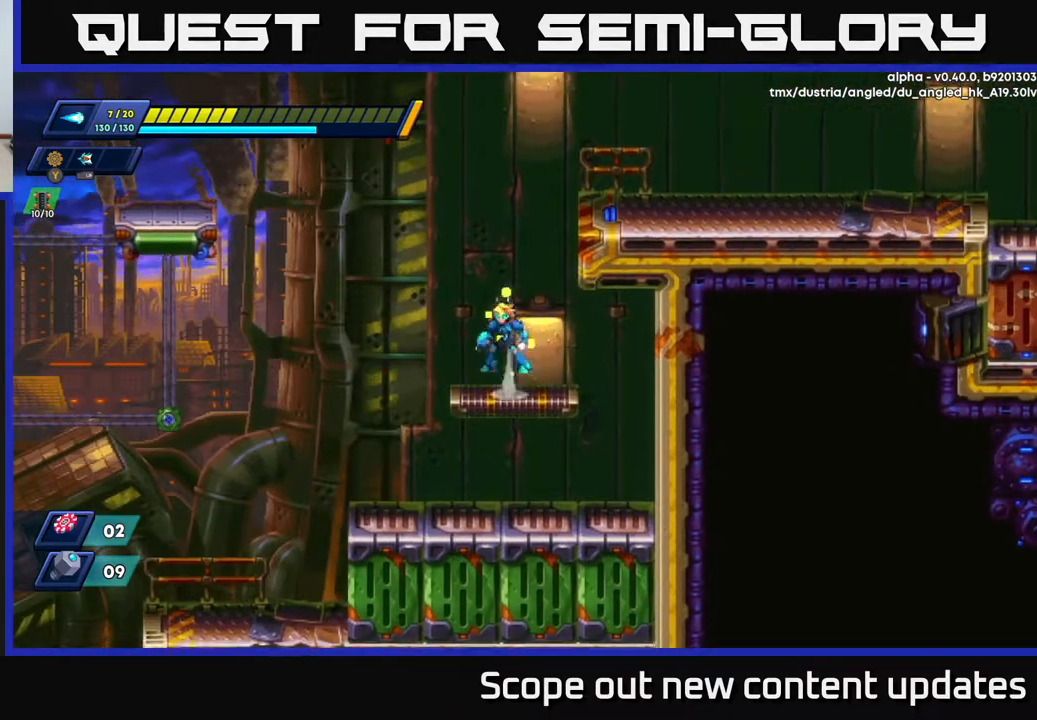
{"buttons": ["A", "R2", "DPAD_RIGHT"], "left_stick": "center", "right_stick": "center", "events": [[17, "DPAD_LEFT", "up"], [33, "A", "down"], [50, "R2", "down"], [67, "DPAD_RIGHT", "down"], [300, "A", "up"], [383, "A", "down"]]}
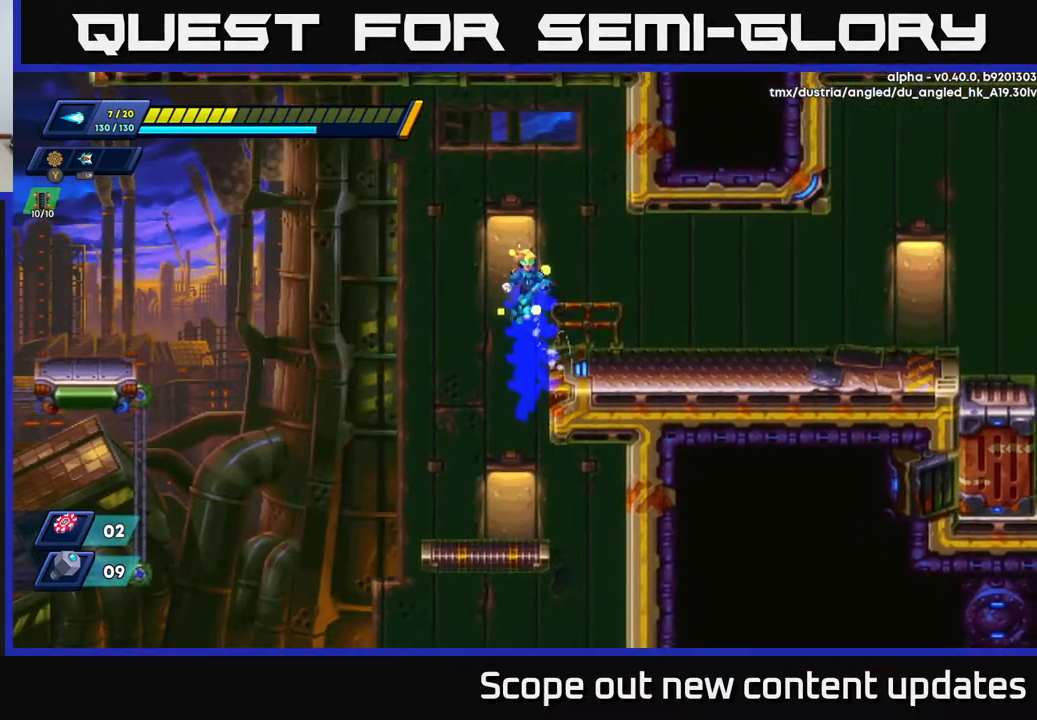
{"buttons": ["DPAD_RIGHT"], "left_stick": "center", "right_stick": "right", "events": [[33, "A", "up"], [33, "R2", "up"], [233, "right_stick", "up-right"], [467, "right_stick", "right"]]}
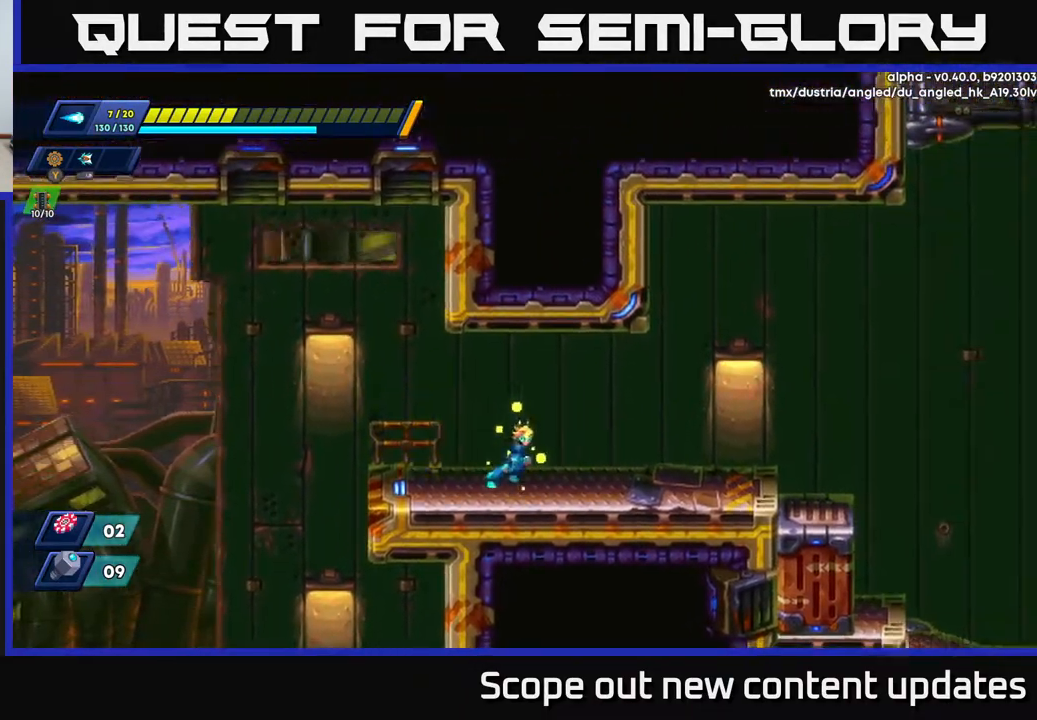
{"buttons": ["R2", "DPAD_RIGHT"], "left_stick": "center", "right_stick": "center", "events": [[50, "right_stick", "down-right"], [100, "right_stick", "center"], [117, "R2", "down"], [300, "R2", "up"], [383, "R2", "down"]]}
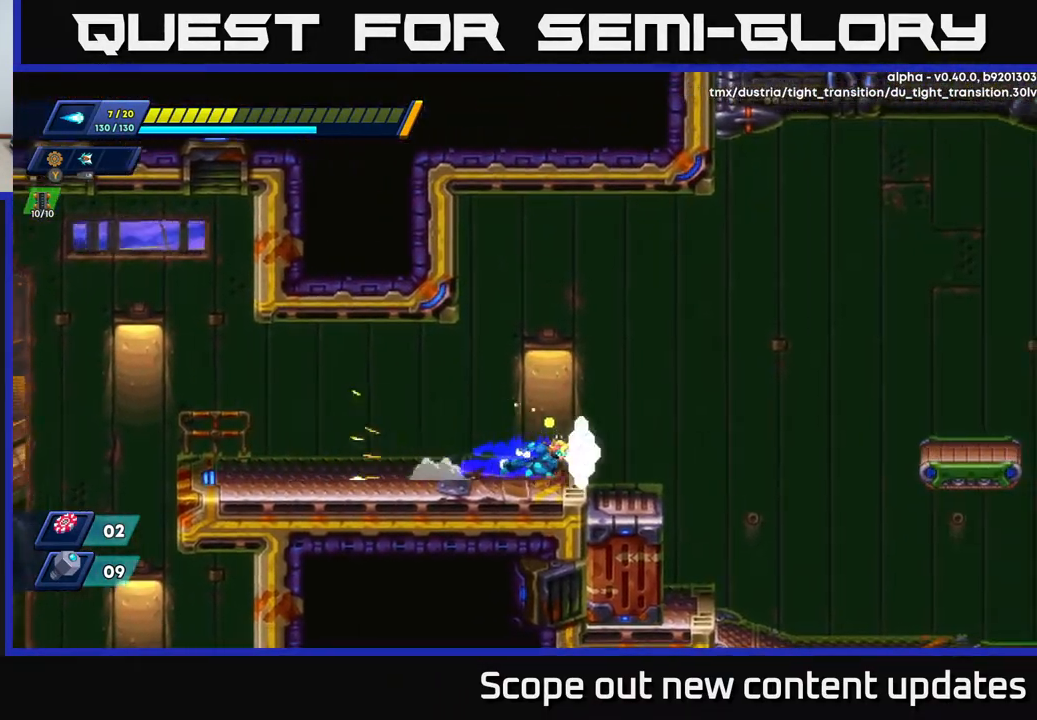
{"buttons": ["A", "R2", "DPAD_RIGHT"], "left_stick": "center", "right_stick": "center", "events": [[233, "DPAD_RIGHT", "up"], [267, "R2", "up"], [417, "DPAD_RIGHT", "down"], [450, "R2", "down"], [500, "A", "down"]]}
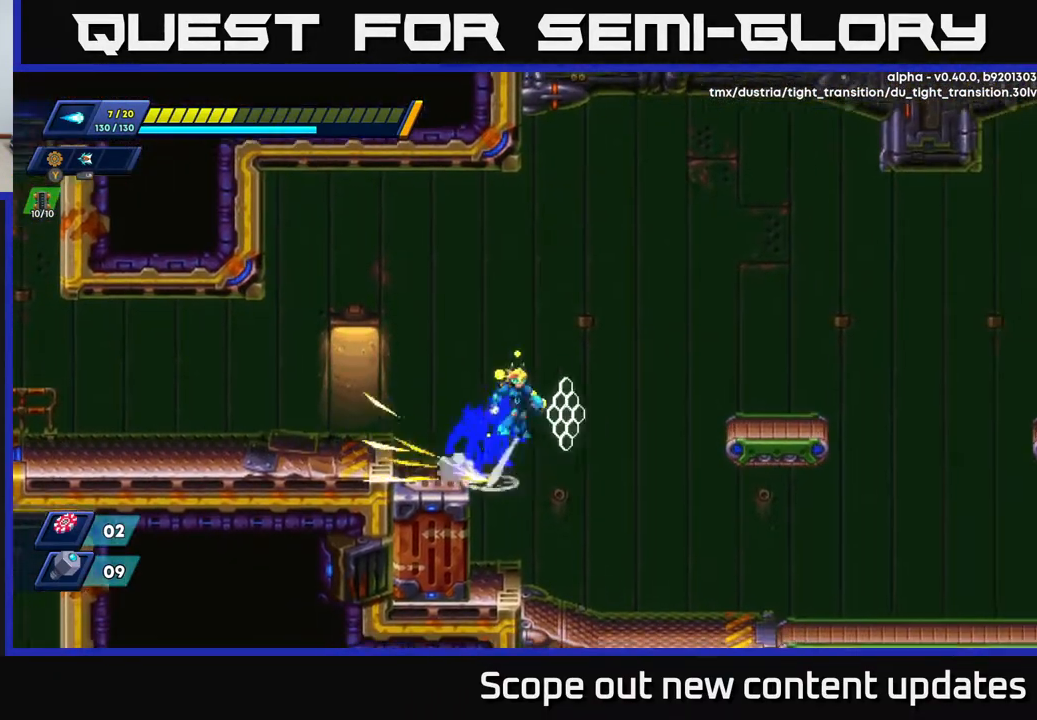
{"buttons": ["DPAD_RIGHT"], "left_stick": "center", "right_stick": "center", "events": [[350, "A", "up"], [400, "R2", "up"]]}
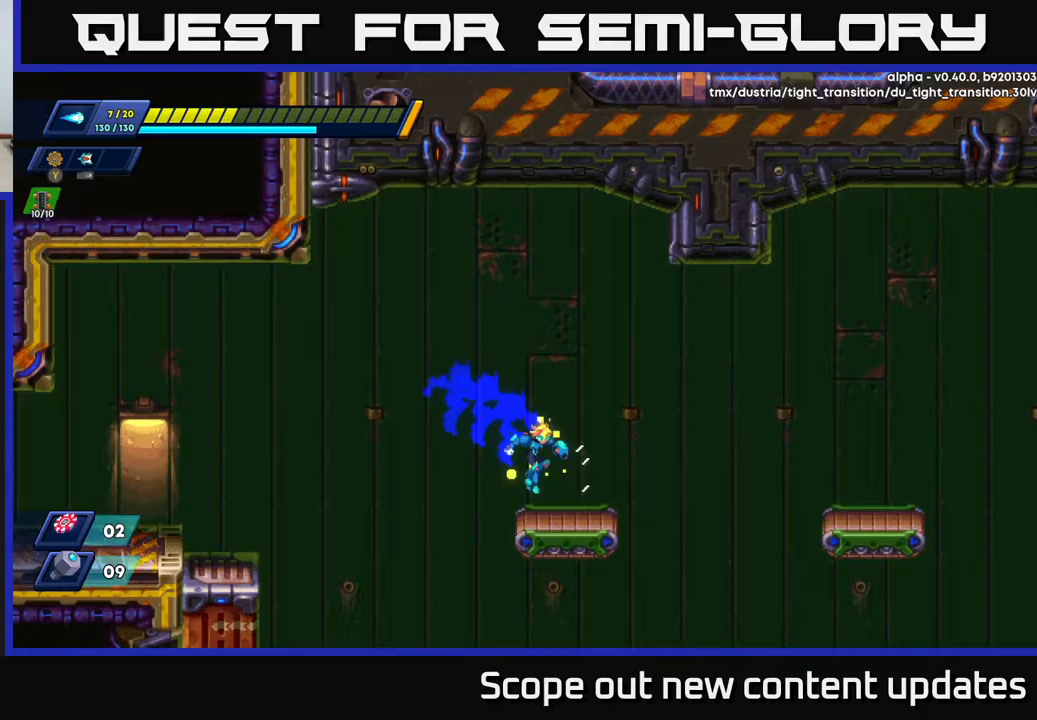
{"buttons": ["DPAD_RIGHT"], "left_stick": "center", "right_stick": "down", "events": [[150, "R2", "down"], [217, "A", "down"], [383, "A", "up"], [450, "R2", "up"], [467, "right_stick", "down"]]}
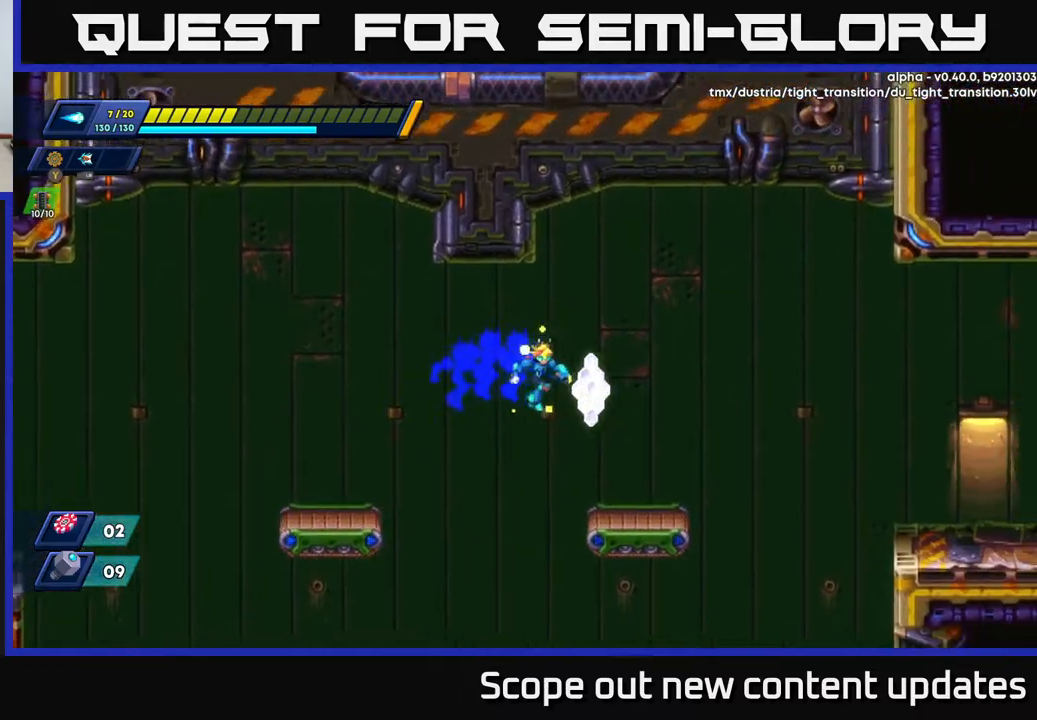
{"buttons": ["A", "R2", "DPAD_RIGHT"], "left_stick": "center", "right_stick": "center", "events": [[33, "right_stick", "down-right"], [217, "right_stick", "center"], [333, "R2", "down"], [383, "A", "down"]]}
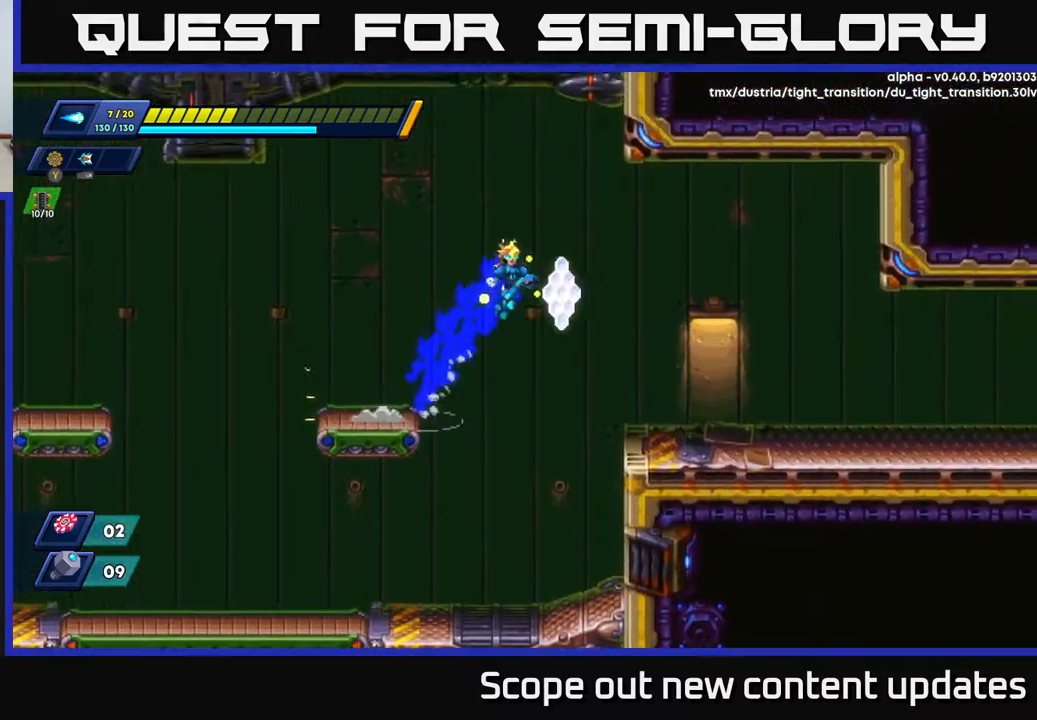
{"buttons": ["DPAD_RIGHT"], "left_stick": "center", "right_stick": "center", "events": [[217, "A", "up"], [250, "R2", "up"]]}
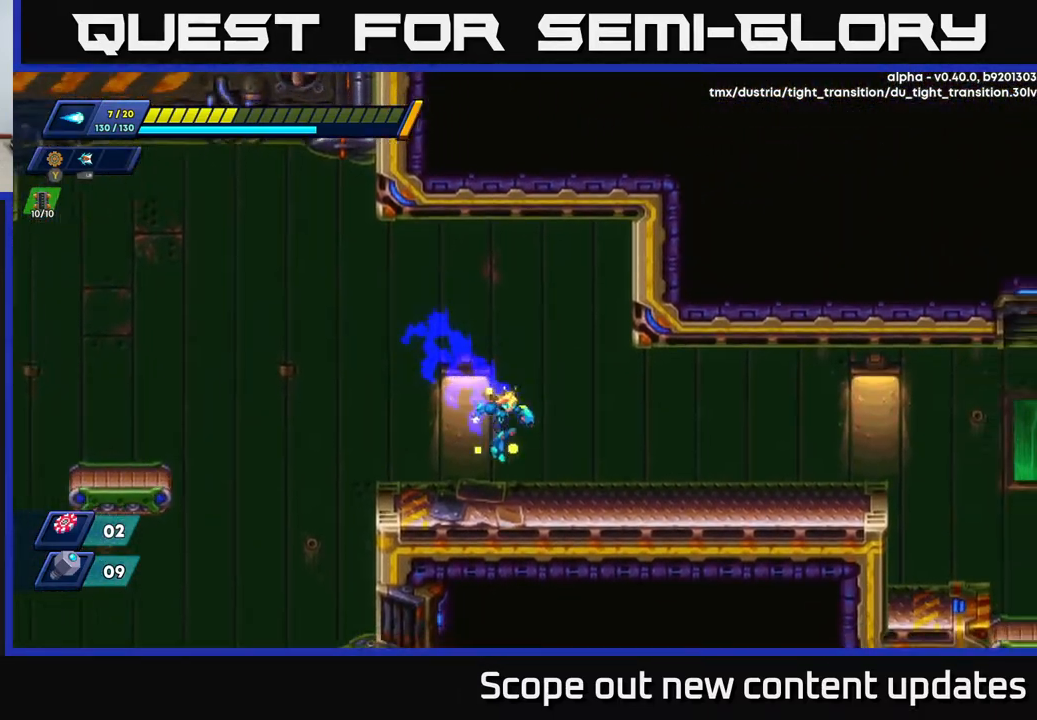
{"buttons": ["R2", "DPAD_RIGHT"], "left_stick": "center", "right_stick": "center", "events": [[150, "R2", "down"], [400, "R2", "up"], [500, "R2", "down"]]}